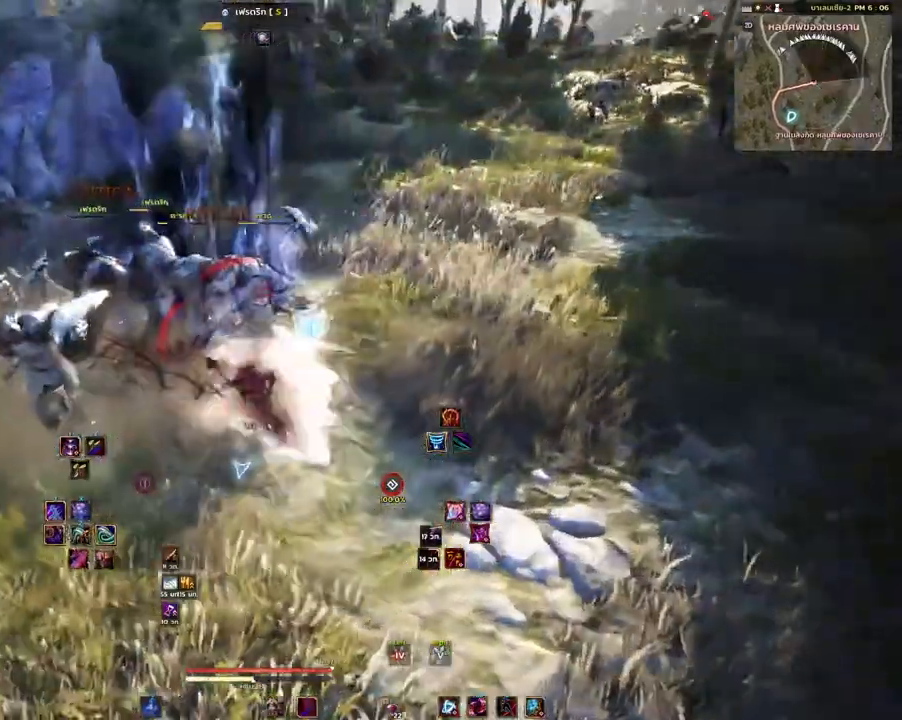
Gameplay with keyboard and mouse; each line is a JSON object with the keys and mouse buttons held at the frame after it. "events" lists presses ("down") and releases ("up") of "a", "d", "e", "f4", "q", "s", "shift", "space", "w", "mouse_left", "mouse_right", "mouse_mb4" and "mouse_mb5" between this image and that frame as [ms after this image, input, new state], when the widget could be followed in between. "mouse_left", "mouse_right", "mouse_mb4", "mouse_mb5" = the "left", "right", "mb4", "mb5" buttons of the "mouse" list. No other keys are recorded. Mouse movement is not recorded.
{"keys": ["s"], "mouse": ["mb4"], "events": [[17, "d", "up"], [50, "q", "up"], [383, "mouse_mb4", "down"], [417, "s", "down"]]}
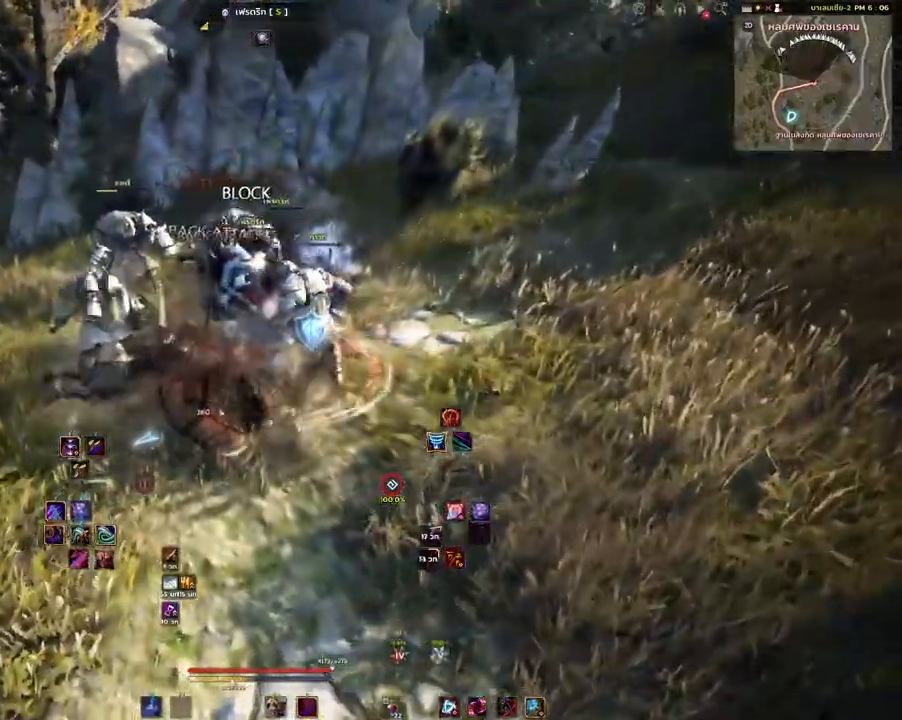
{"keys": [], "mouse": ["left"], "events": [[133, "s", "up"], [233, "mouse_left", "down"], [267, "mouse_mb4", "up"]]}
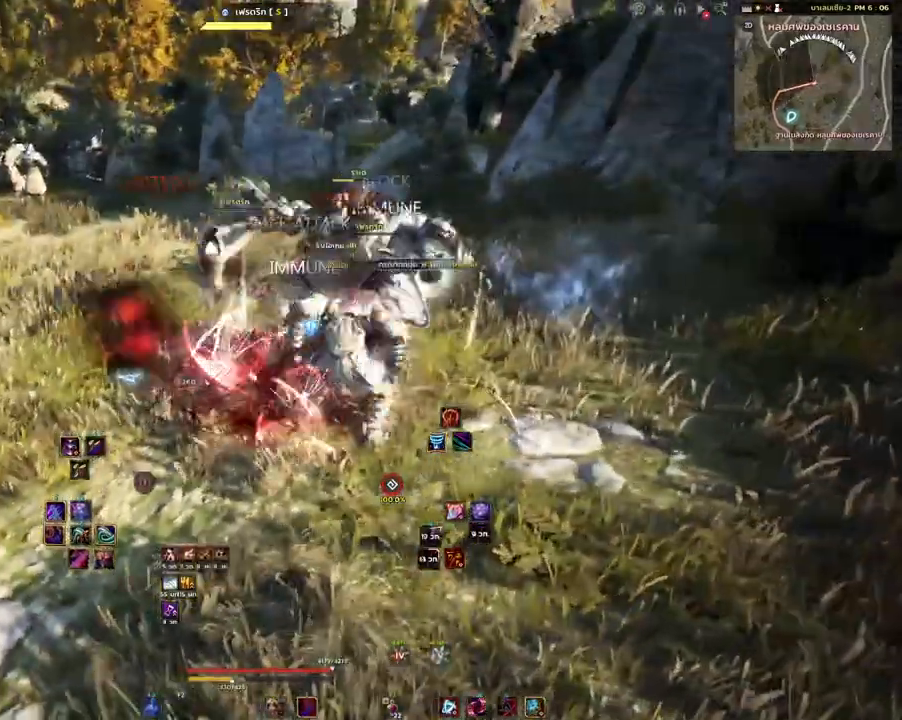
{"keys": [], "mouse": ["left"], "events": []}
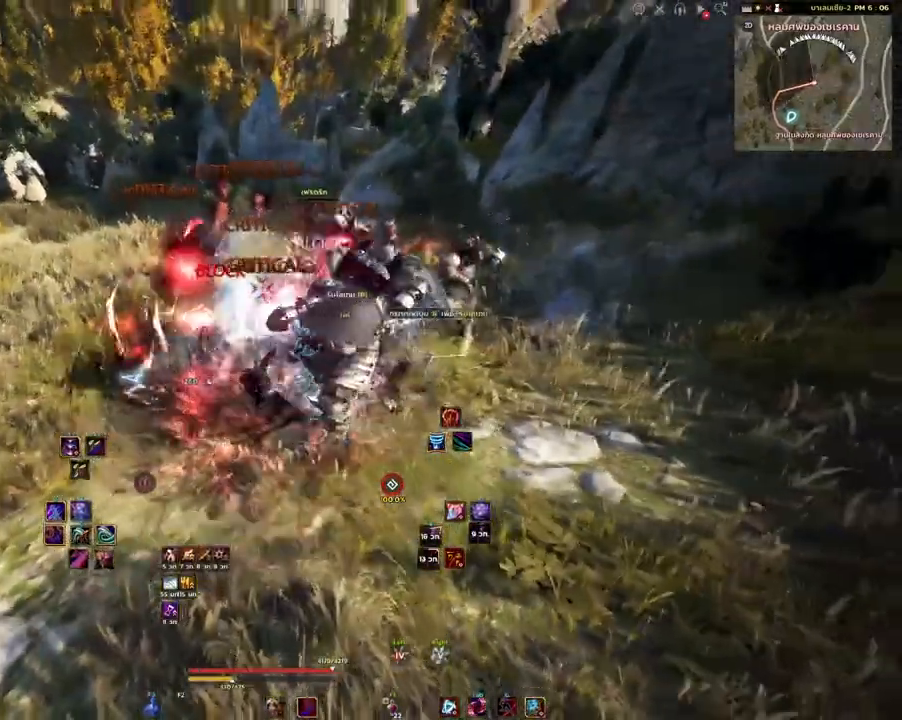
{"keys": [], "mouse": [], "events": [[500, "mouse_left", "up"]]}
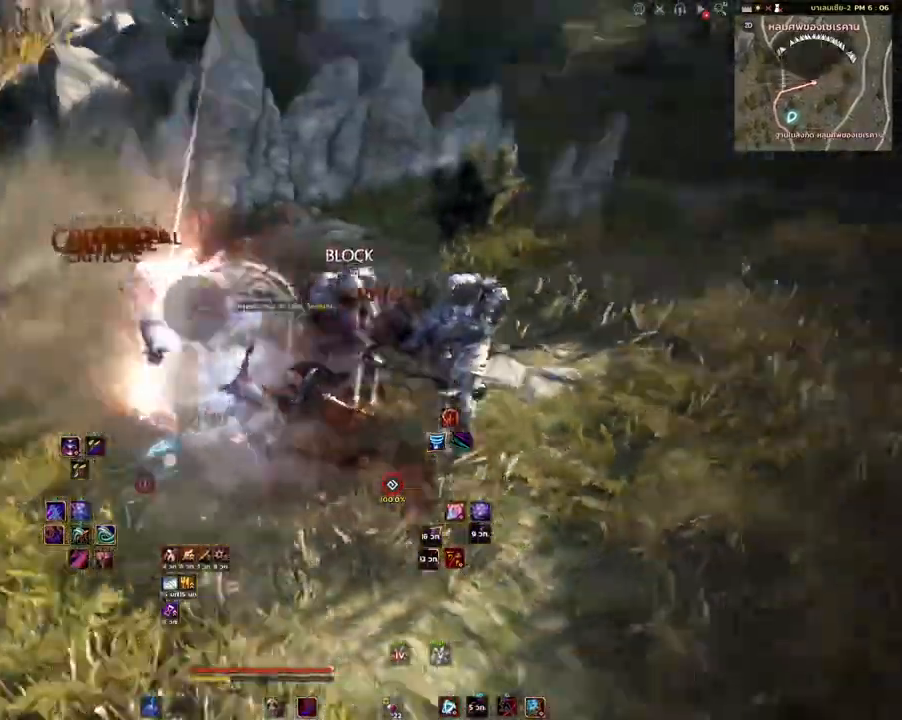
{"keys": ["w"], "mouse": ["right"], "events": [[17, "w", "down"], [167, "mouse_mb4", "down"], [283, "mouse_mb4", "up"], [383, "mouse_right", "down"]]}
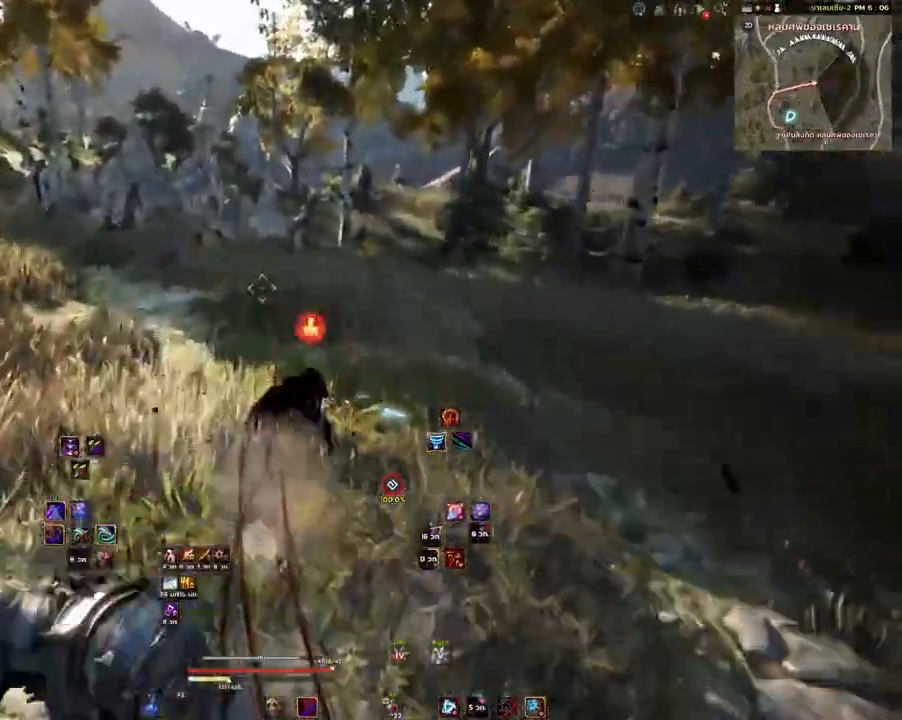
{"keys": ["w"], "mouse": [], "events": [[50, "mouse_right", "up"]]}
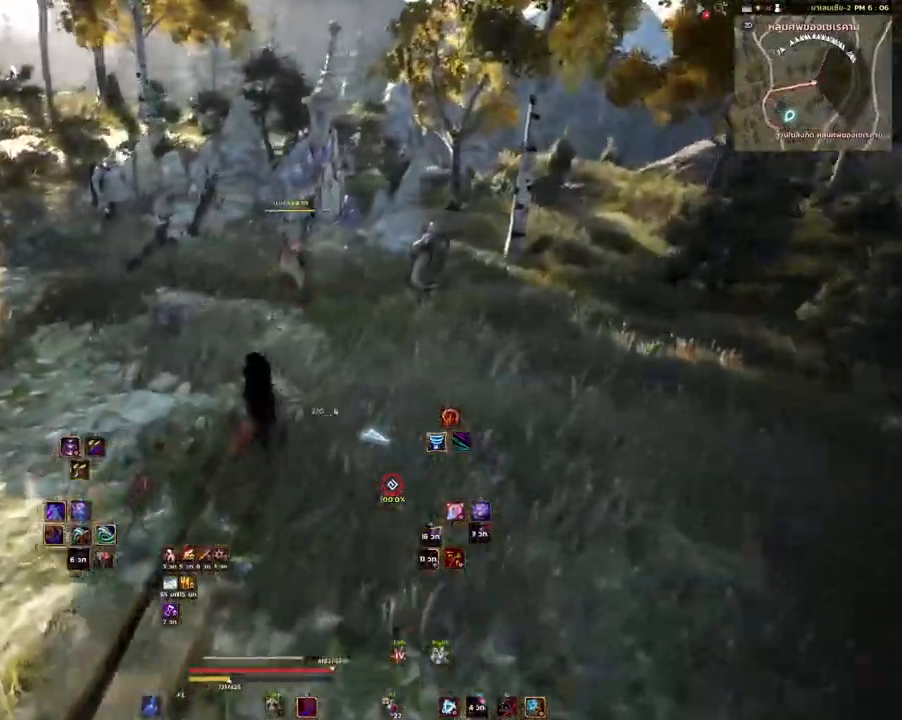
{"keys": ["w"], "mouse": ["mb4"], "events": [[433, "mouse_mb4", "down"]]}
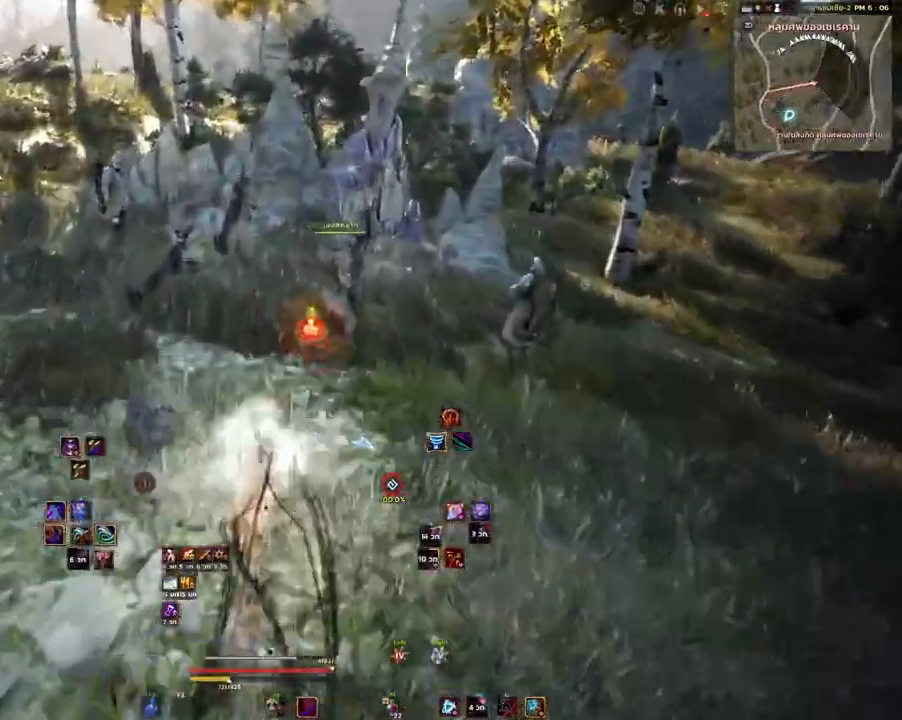
{"keys": [], "mouse": [], "events": [[100, "mouse_mb4", "up"], [500, "w", "up"]]}
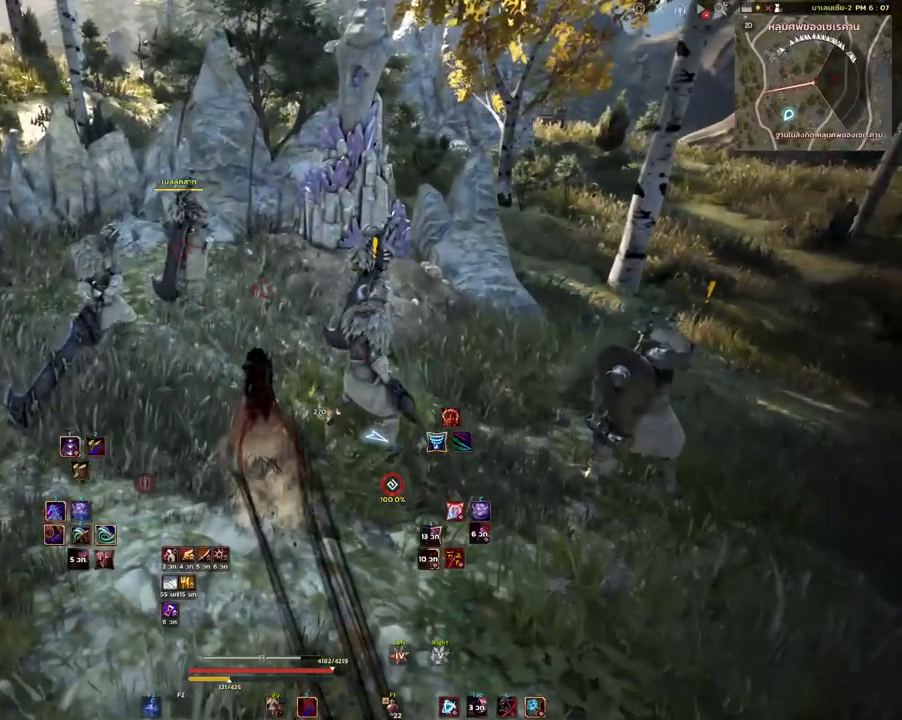
{"keys": ["shift"], "mouse": ["mb4"], "events": [[83, "shift", "down"], [100, "mouse_mb4", "down"]]}
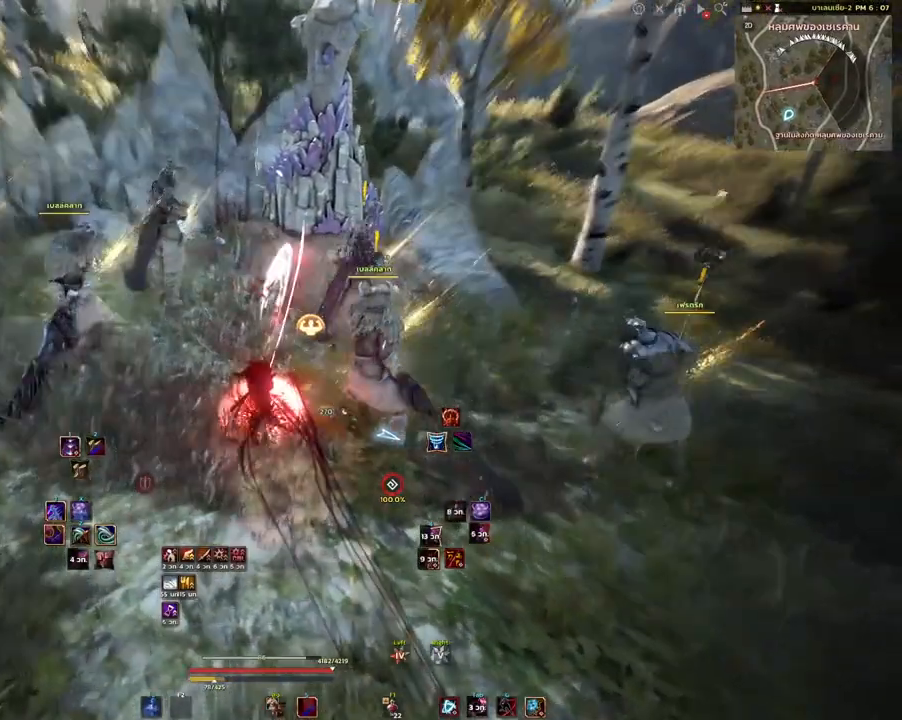
{"keys": [], "mouse": [], "events": [[300, "shift", "up"], [383, "mouse_mb4", "up"]]}
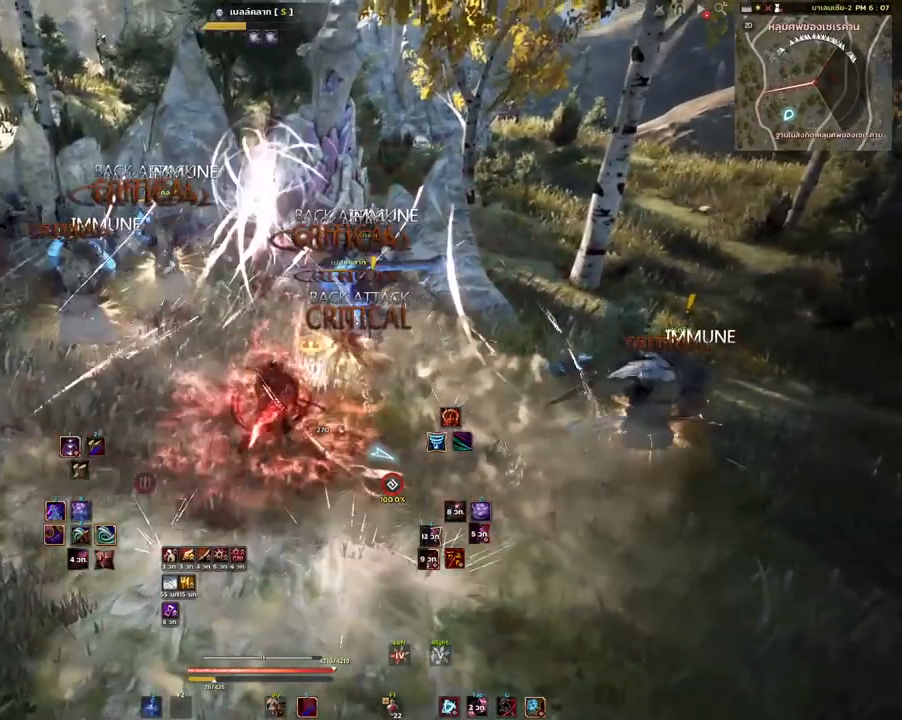
{"keys": [], "mouse": ["left"], "events": [[450, "mouse_left", "down"]]}
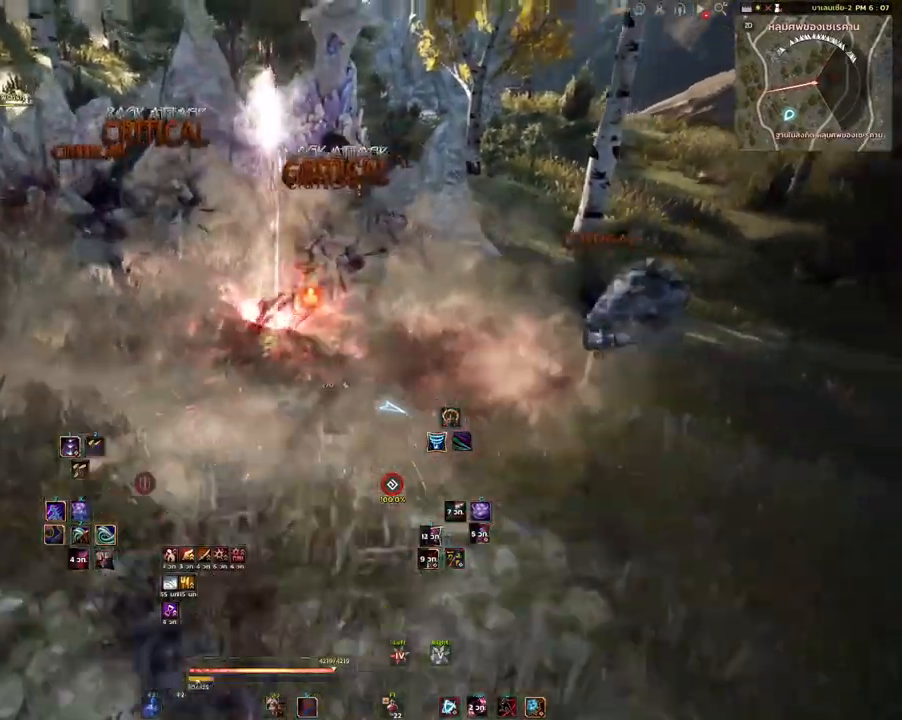
{"keys": [], "mouse": ["left"], "events": []}
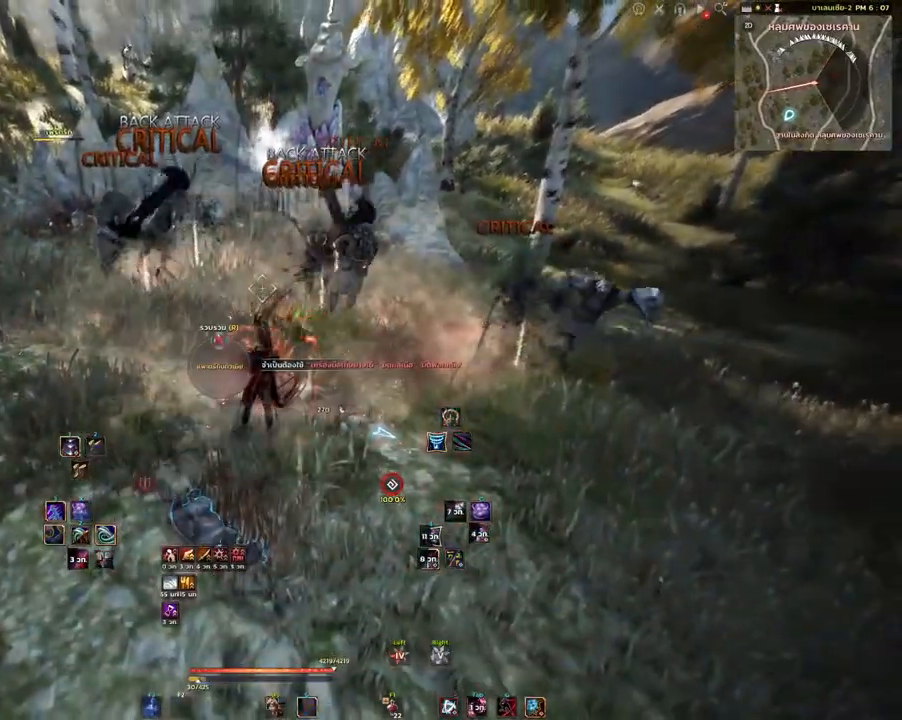
{"keys": ["w"], "mouse": [], "events": [[233, "mouse_left", "up"], [317, "w", "down"], [367, "q", "down"], [500, "q", "up"]]}
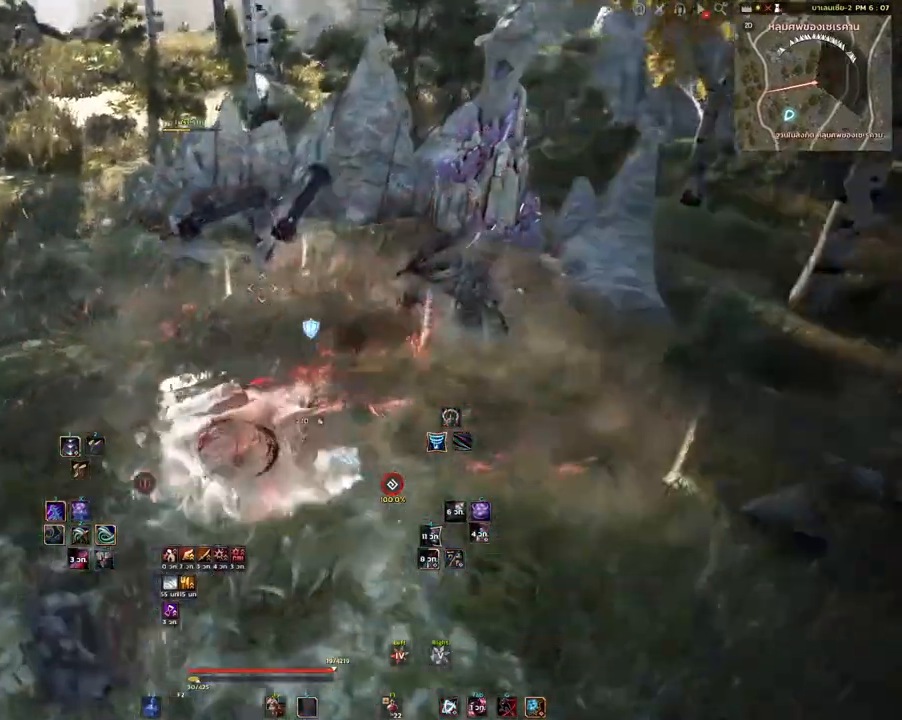
{"keys": [], "mouse": [], "events": [[200, "w", "up"]]}
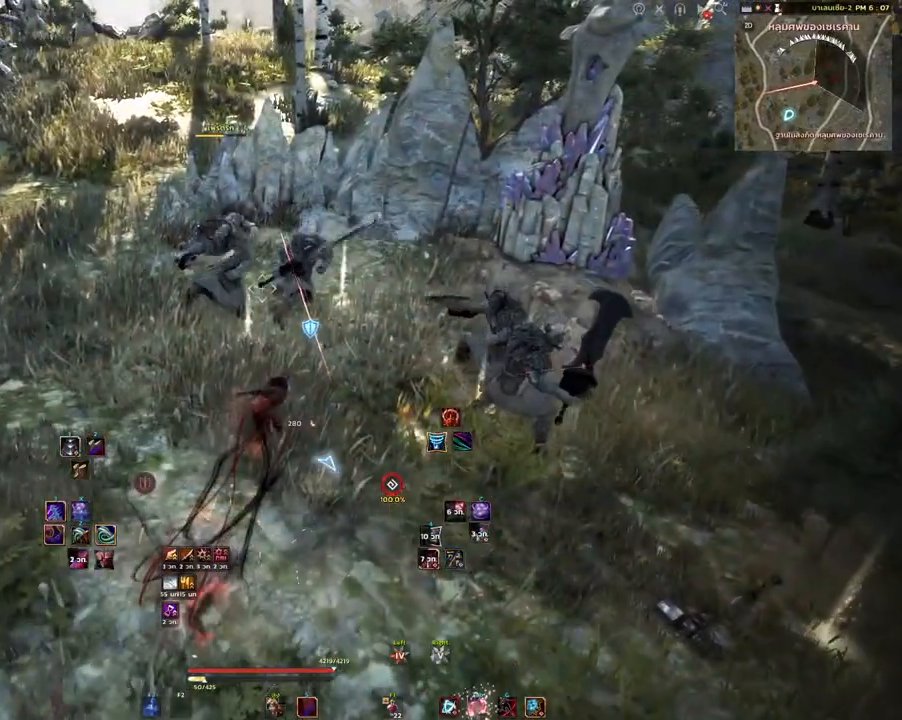
{"keys": [], "mouse": [], "events": []}
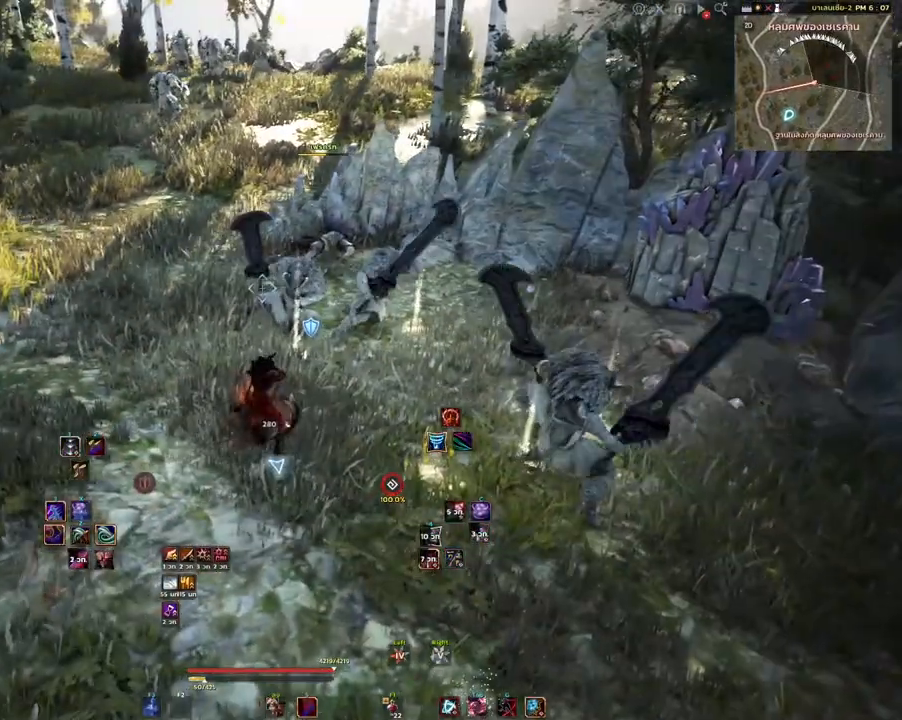
{"keys": [], "mouse": [], "events": []}
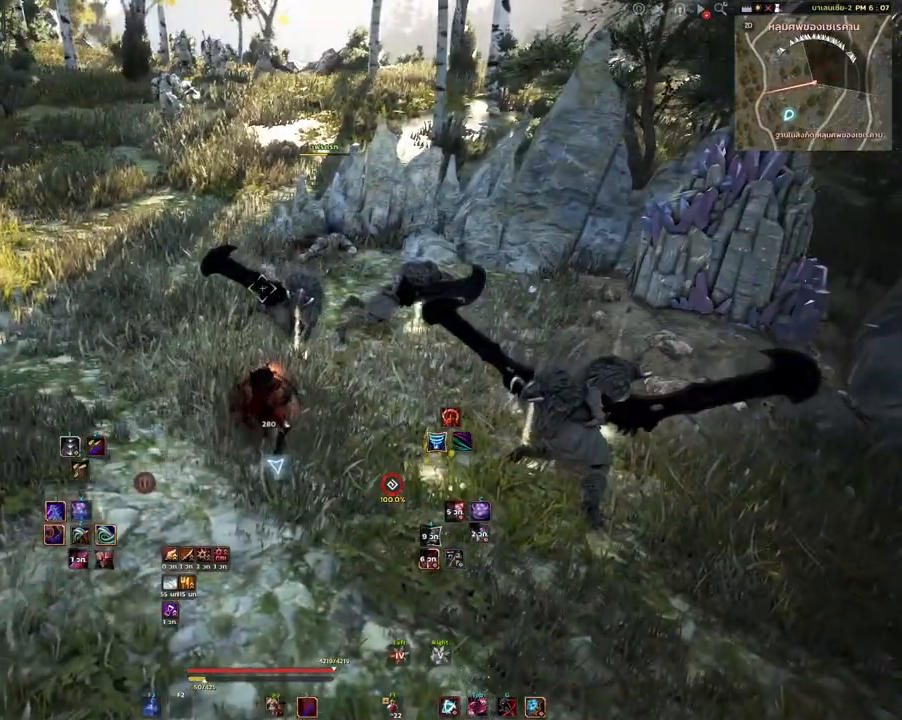
{"keys": [], "mouse": [], "events": []}
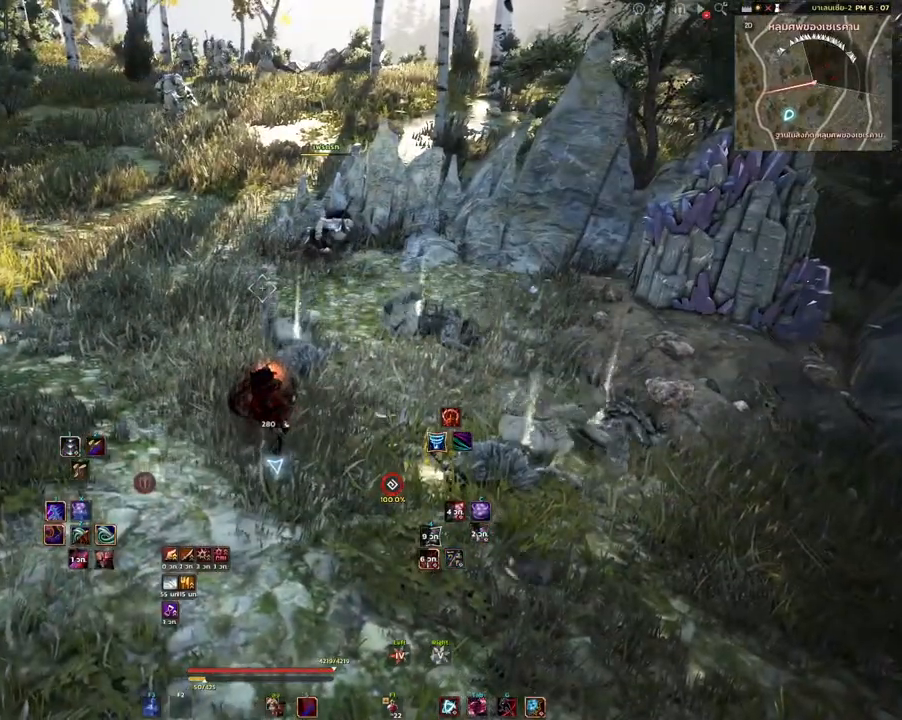
{"keys": [], "mouse": [], "events": []}
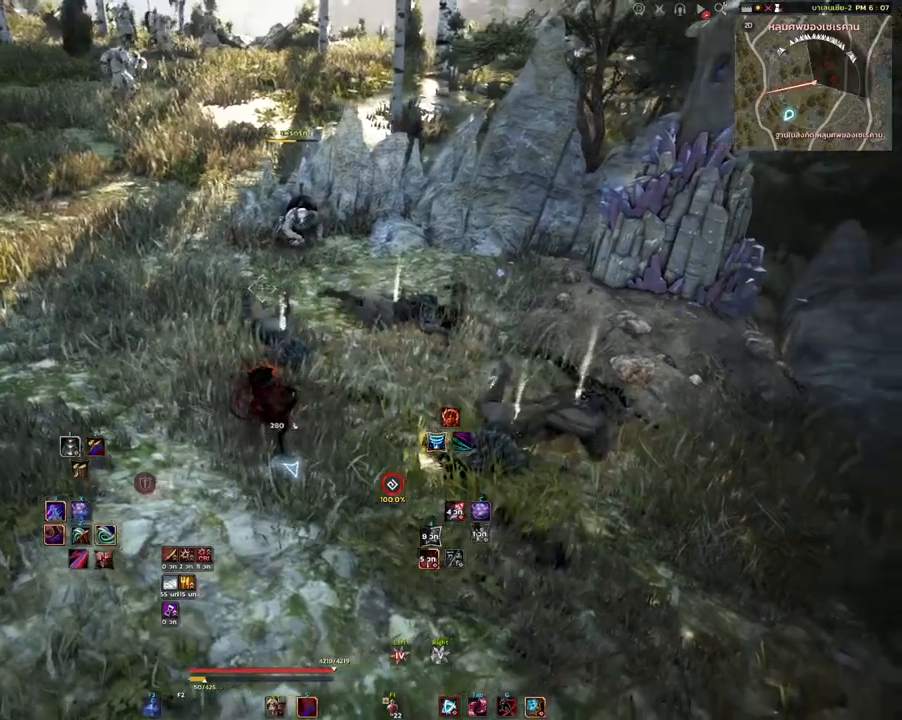
{"keys": [], "mouse": [], "events": [[17, "mouse_mb5", "down"], [217, "mouse_mb5", "up"]]}
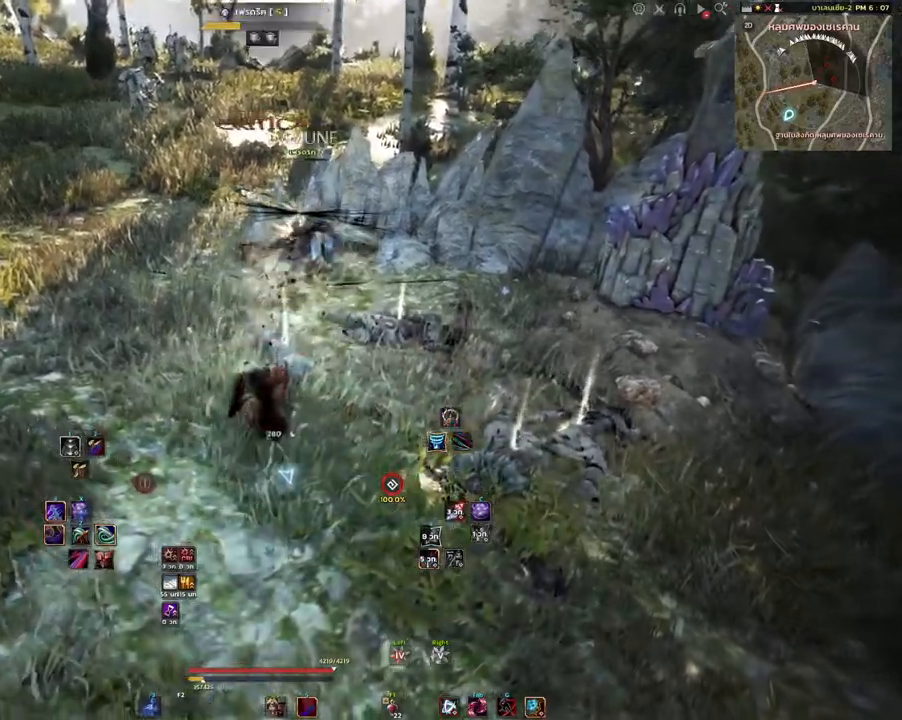
{"keys": ["w"], "mouse": [], "events": [[183, "d", "down"], [233, "w", "down"], [500, "d", "up"]]}
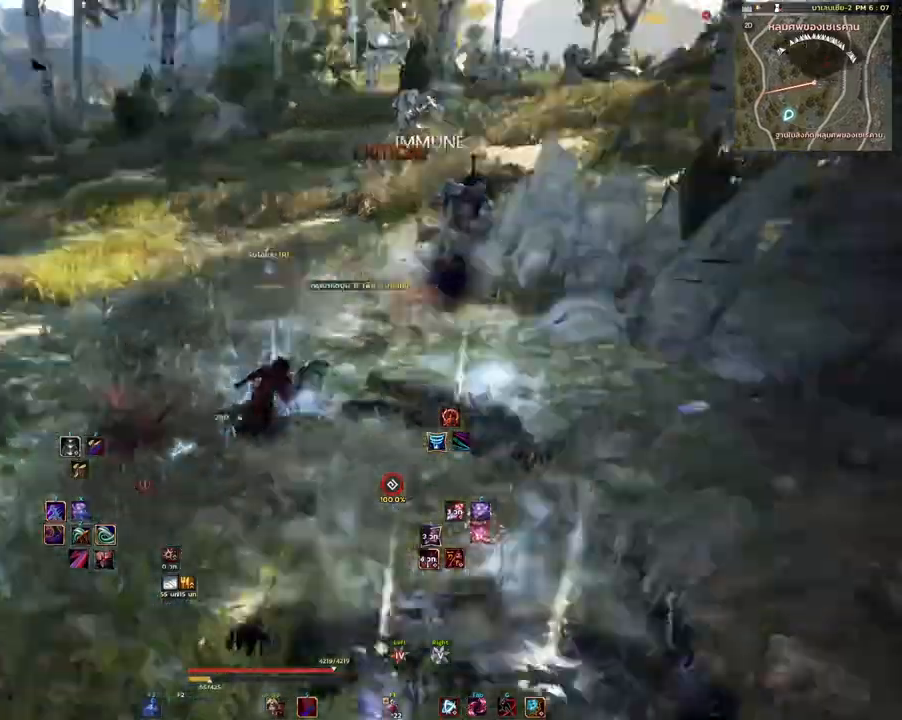
{"keys": ["a"], "mouse": [], "events": [[300, "w", "up"], [433, "a", "down"]]}
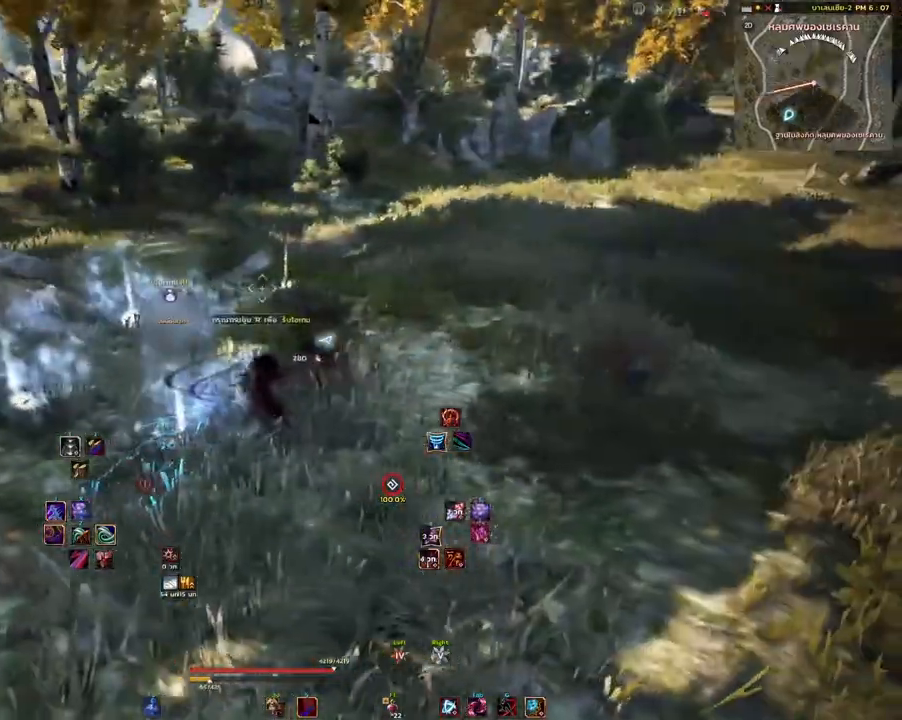
{"keys": ["w"], "mouse": [], "events": [[67, "a", "up"], [417, "w", "down"]]}
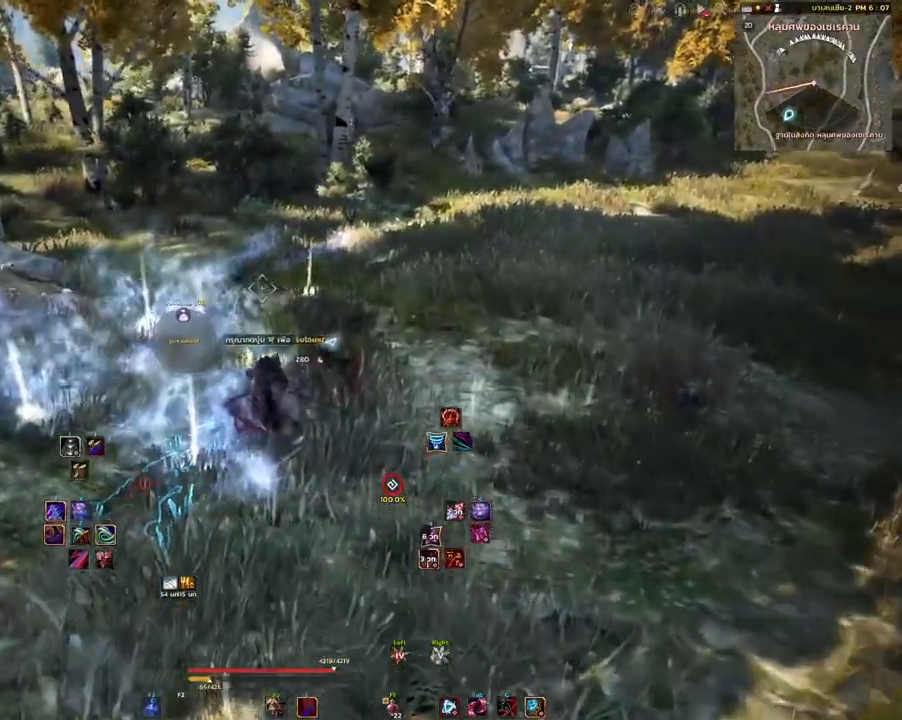
{"keys": ["w"], "mouse": [], "events": [[17, "a", "down"], [483, "a", "up"]]}
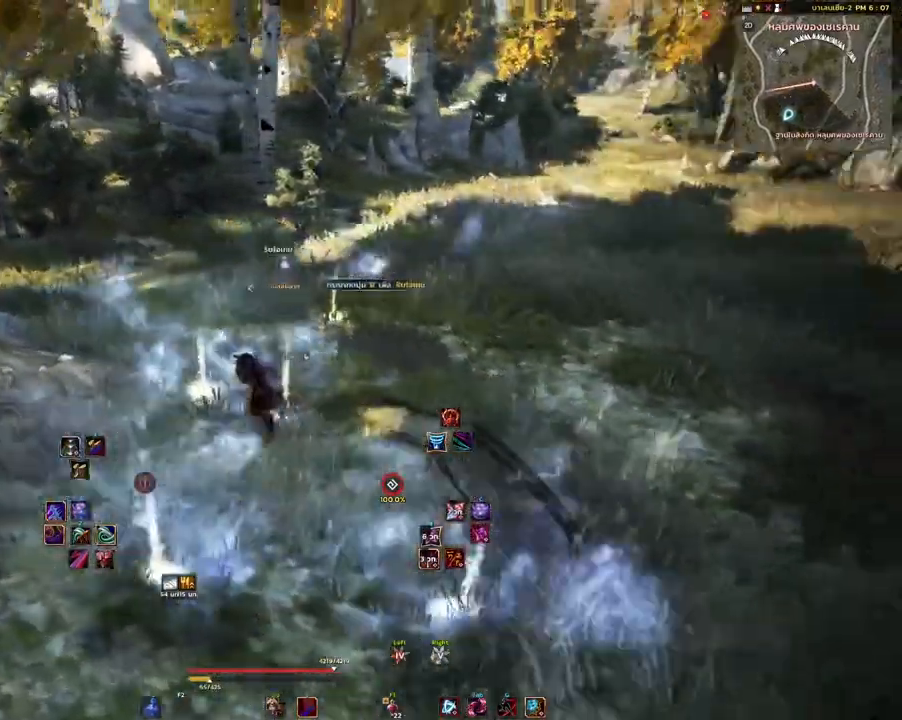
{"keys": [], "mouse": [], "events": [[50, "w", "up"]]}
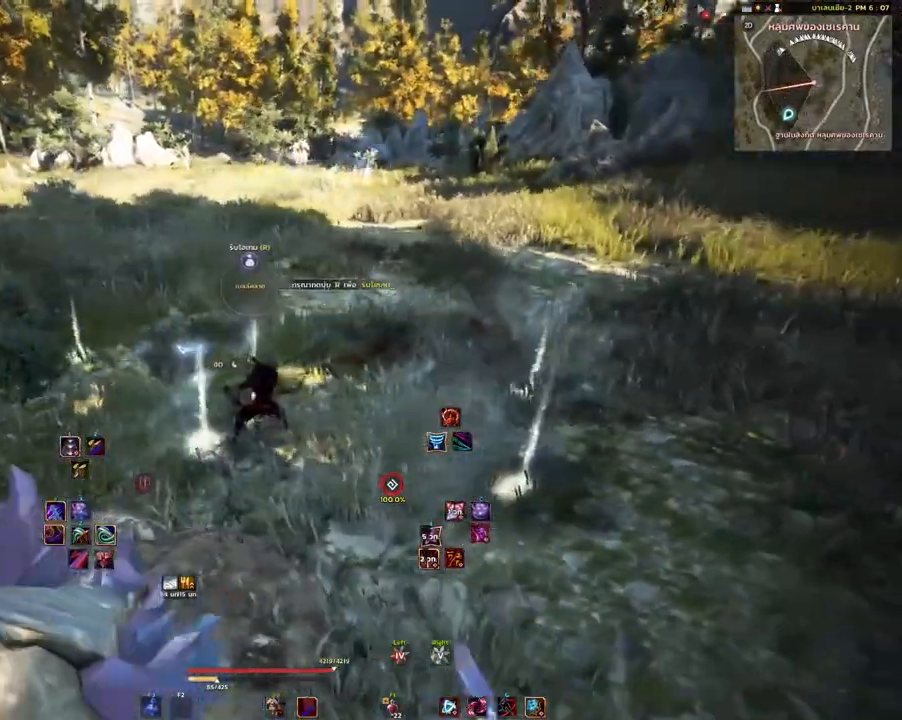
{"keys": ["w"], "mouse": ["mb4"], "events": [[83, "w", "down"], [467, "mouse_mb4", "down"]]}
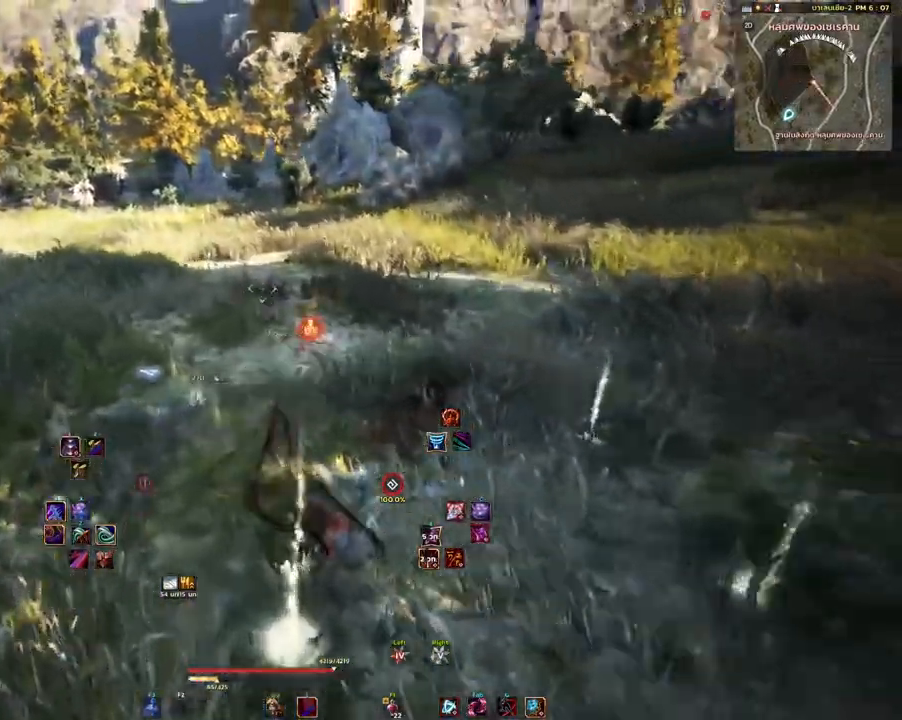
{"keys": ["w"], "mouse": [], "events": [[150, "mouse_mb4", "up"]]}
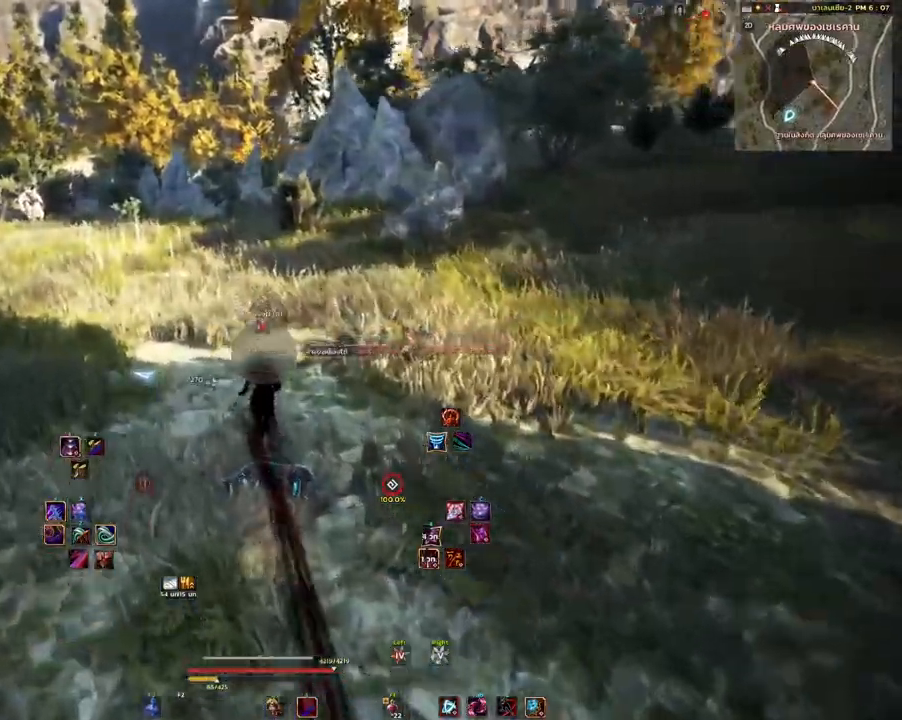
{"keys": ["w"], "mouse": [], "events": []}
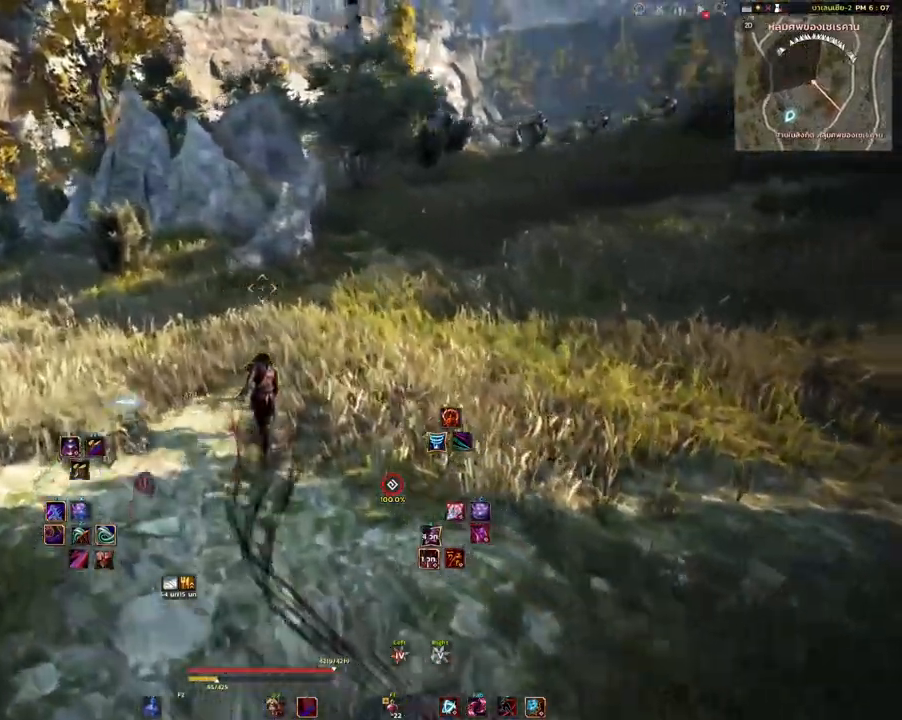
{"keys": ["w"], "mouse": [], "events": []}
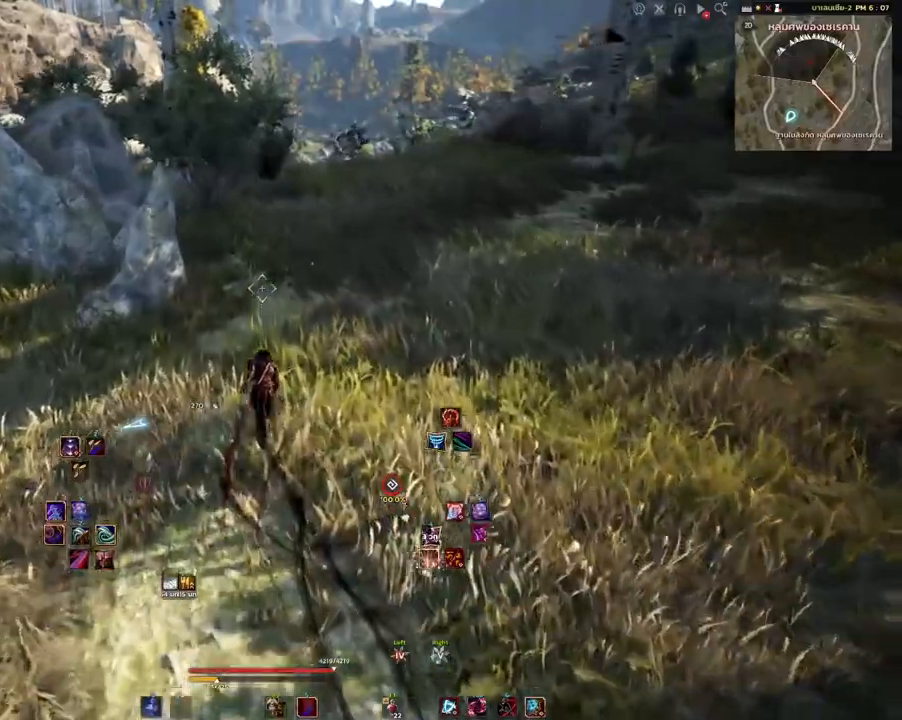
{"keys": ["w"], "mouse": [], "events": [[233, "mouse_mb4", "down"], [383, "mouse_mb4", "up"]]}
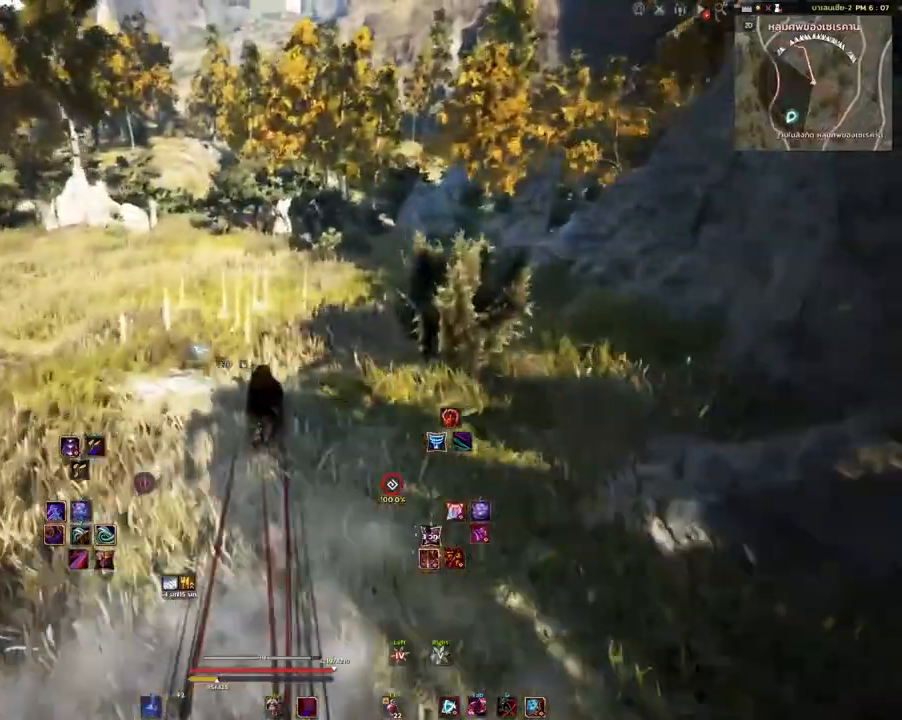
{"keys": ["w"], "mouse": [], "events": [[50, "mouse_right", "down"], [233, "mouse_right", "up"]]}
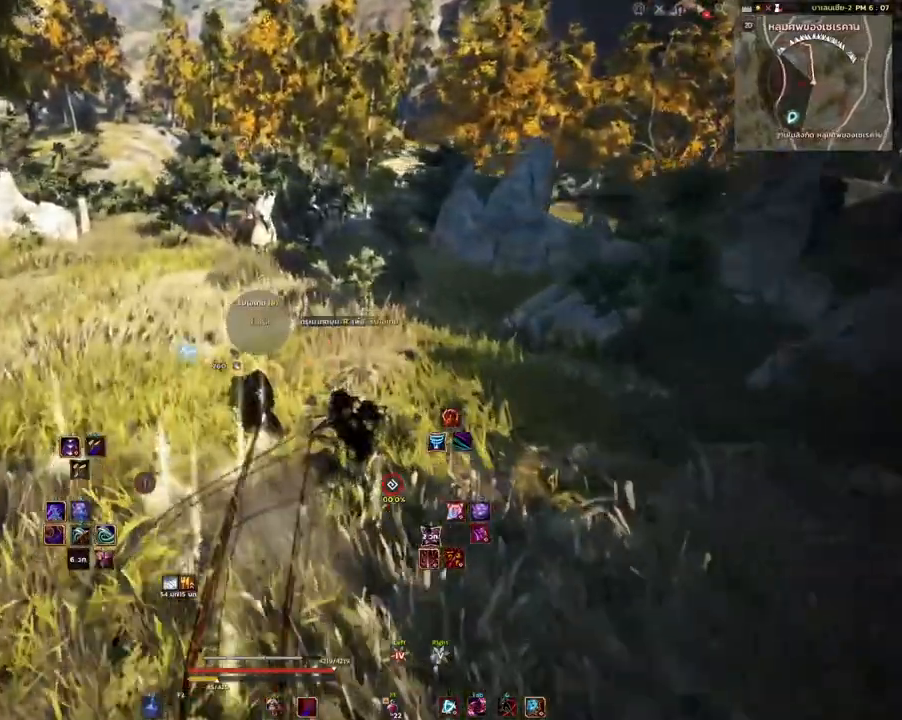
{"keys": ["w"], "mouse": [], "events": []}